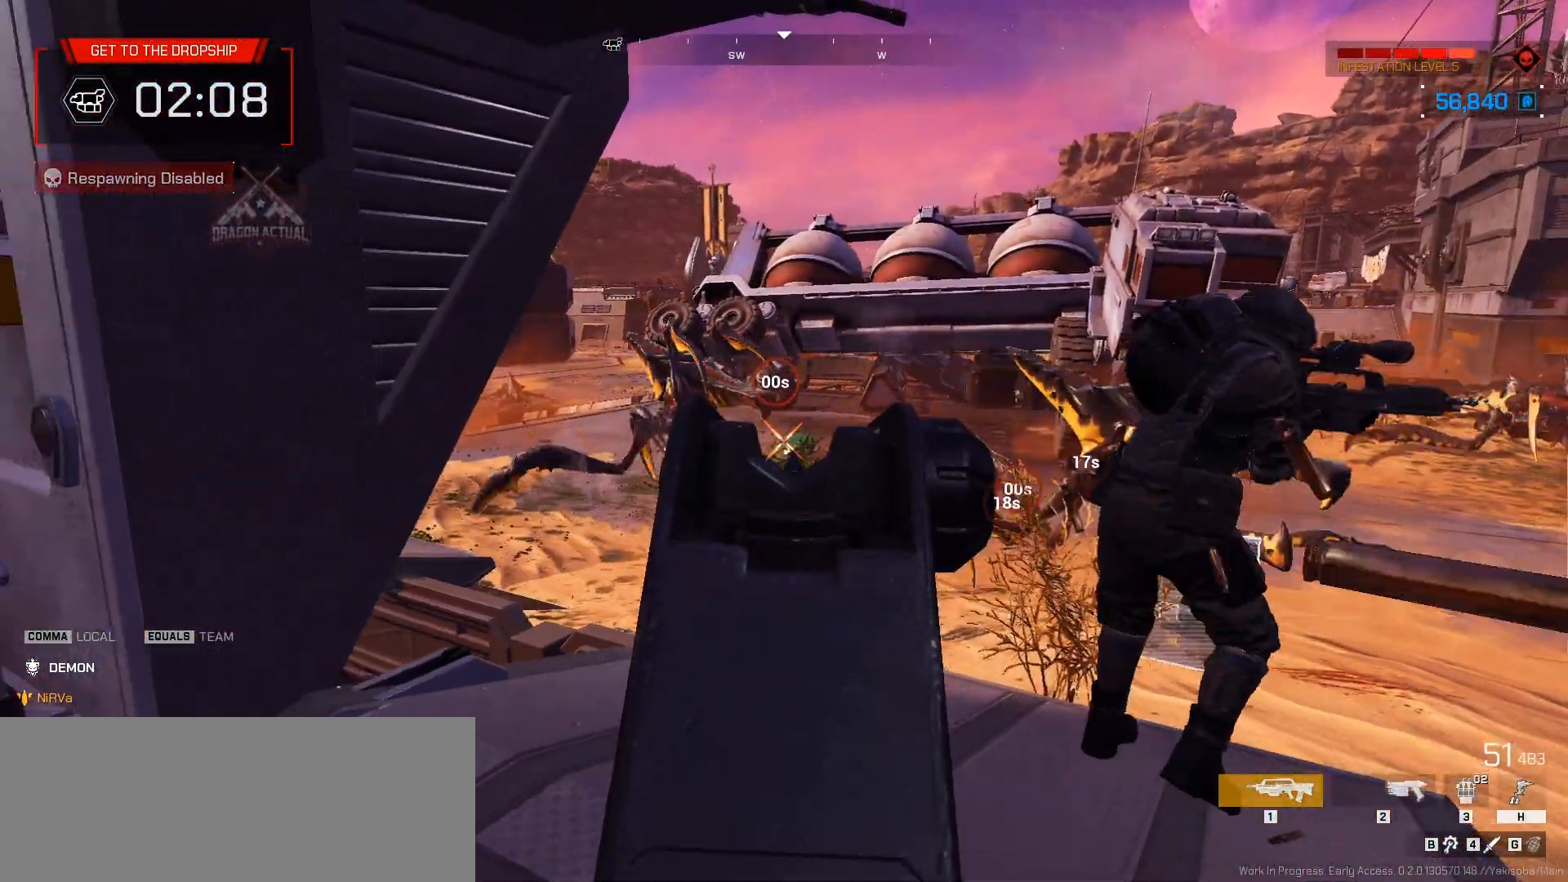
Gameplay with keyboard and mouse; each line is a JSON object with the keys and mouse buttons held at the frame after it. "events" lists presses ("down") and releases ("up") of ".", "/", "0", "1", "2", "3", "4", "5", "6", "7", "8", "9", "a", "alt_l", "alt_r", "b", "backslash", "backspace", "c", "caps_lock", "comma", "ctrl_l", "ctrl_r", "d", "down", "e", "equals", "escape", "f", "f1", "f10", "f11", "f12", "f2", "f3", "f4", "f5", "f6", "f7", "f8", "f9", "g", "h", "i", "j", "k", "l", "lbracket", "left", "m", "minus", "n", "o", "p", "q", "quote", "r", "rbracket", "return", "right", "s", "semicolon", "shift_l", "shift_r", "space", "super_l", "super_r", "t", "tab", "tilde", "u", "up", "v", "w", "x", "y", "z", "mouse_left", "mouse_wheel", "mouse_right", "mouse_mb4" and "mouse_mb5" between this image and that frame as [ms after this image, input, new state], when the widget could be followed in between. "mouse_left", "mouse_wheel", "mouse_right", "mouse_mb4", "mouse_mb5" = the "left", "wheel", "right", "mb4", "mb5" buttons of the "mouse" list. No other keys are recorded. "wheel" means that the mouse wheel is clicked or scrolled. Not read: mouse_move.
{"keys": ["a", "d"], "mouse": ["left"], "events": [[33, "d", "up"], [33, "s", "up"], [67, "d", "down"], [117, "d", "up"], [133, "d", "down"], [150, "w", "down"], [317, "d", "up"], [367, "d", "down"], [400, "w", "up"]]}
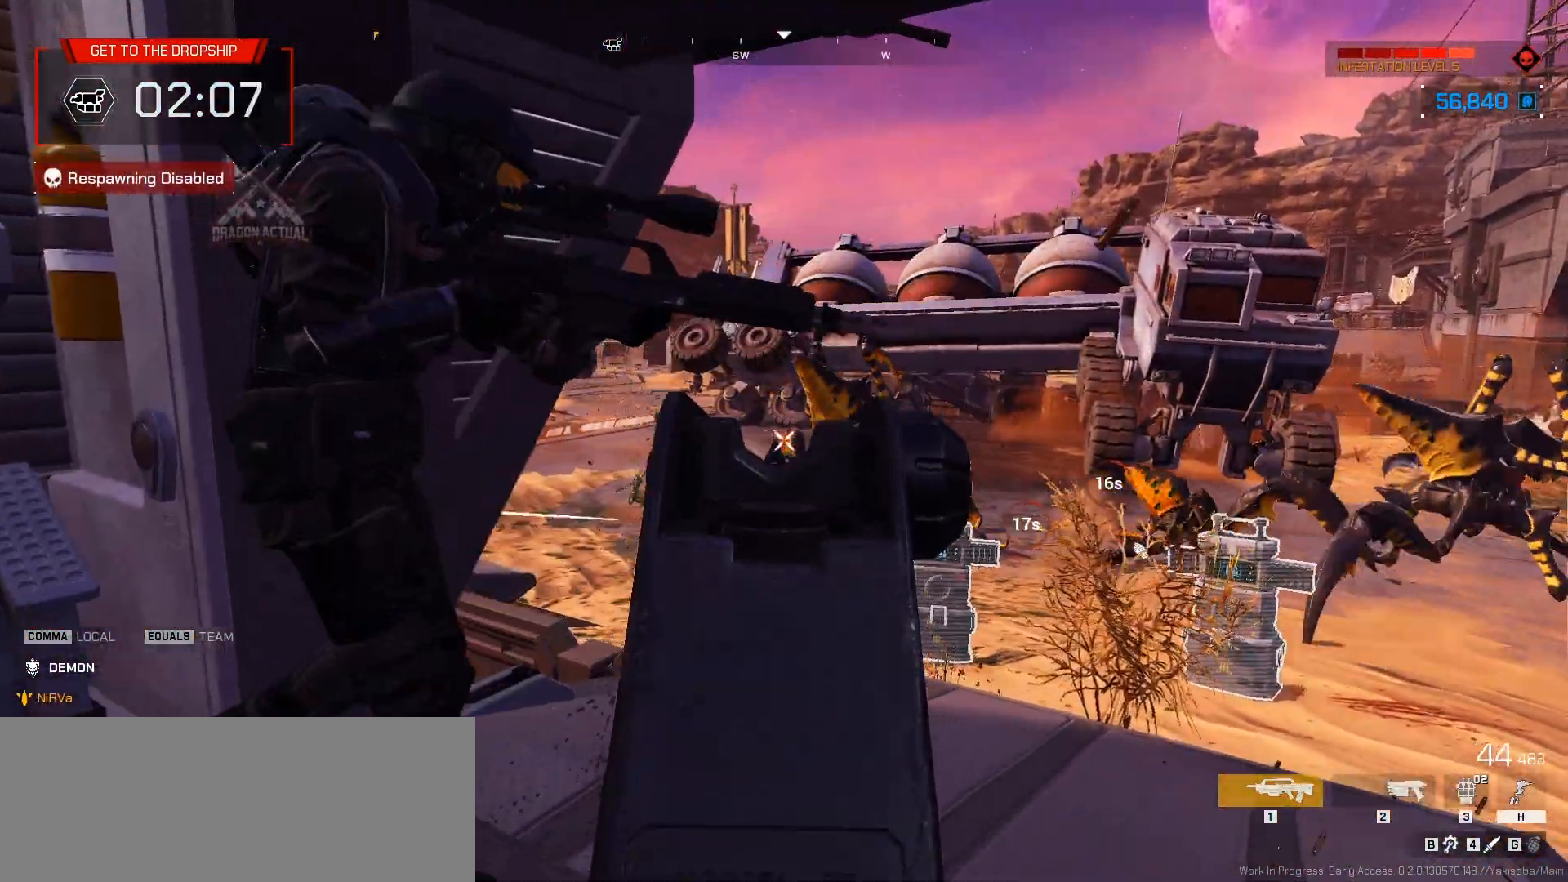
{"keys": ["a", "w"], "mouse": ["left"], "events": [[50, "s", "down"], [150, "d", "up"], [167, "d", "down"], [267, "s", "up"], [283, "a", "up"], [383, "a", "down"], [400, "w", "down"], [483, "d", "up"]]}
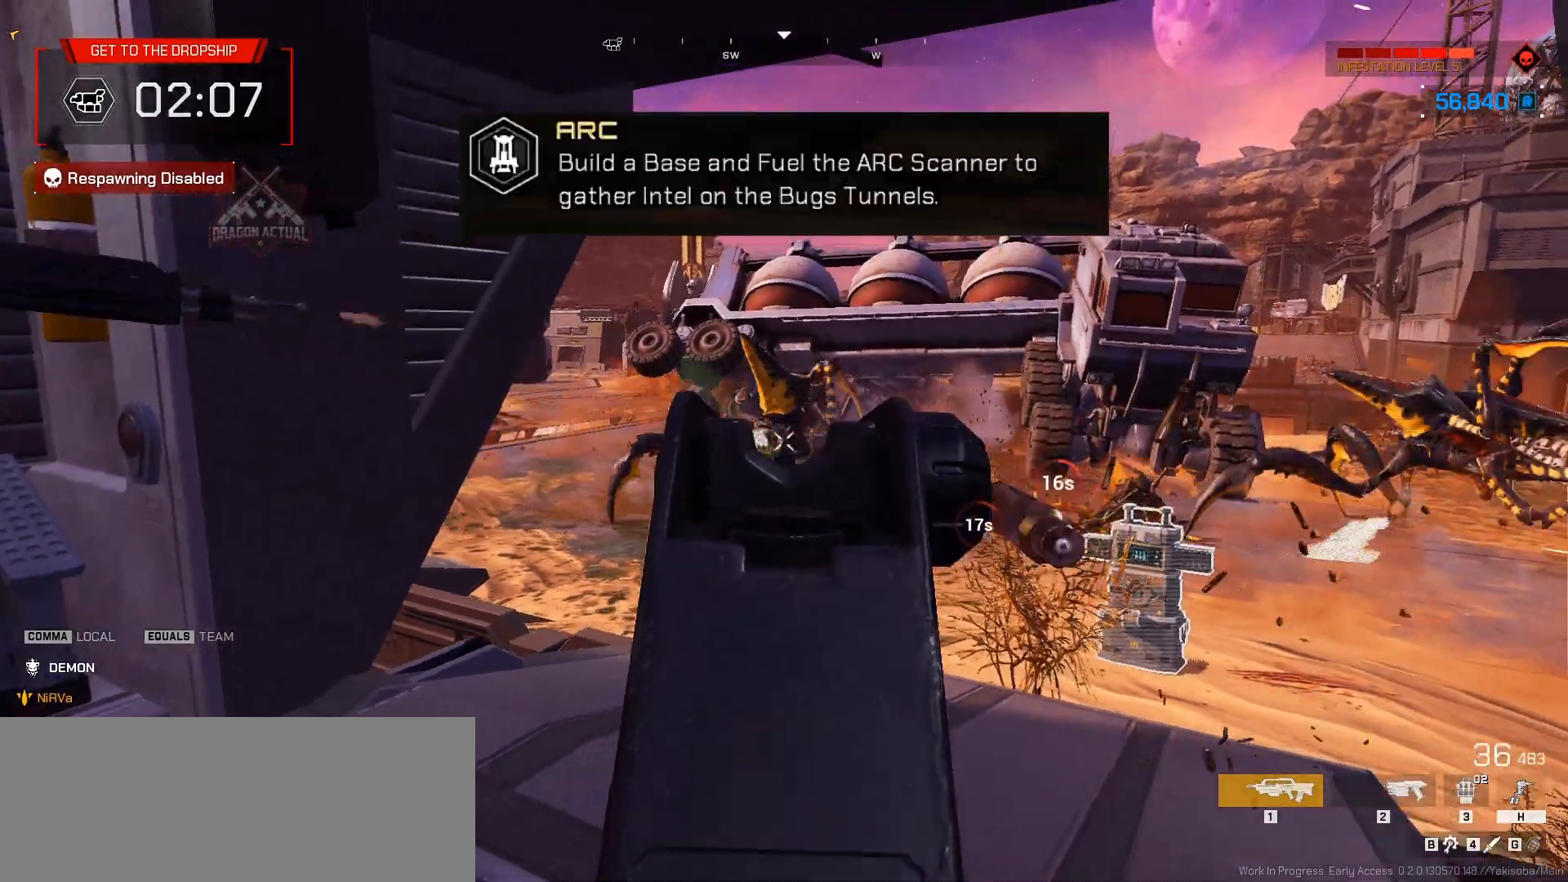
{"keys": ["d"], "mouse": ["left"], "events": [[300, "d", "down"], [333, "w", "up"], [383, "a", "up"]]}
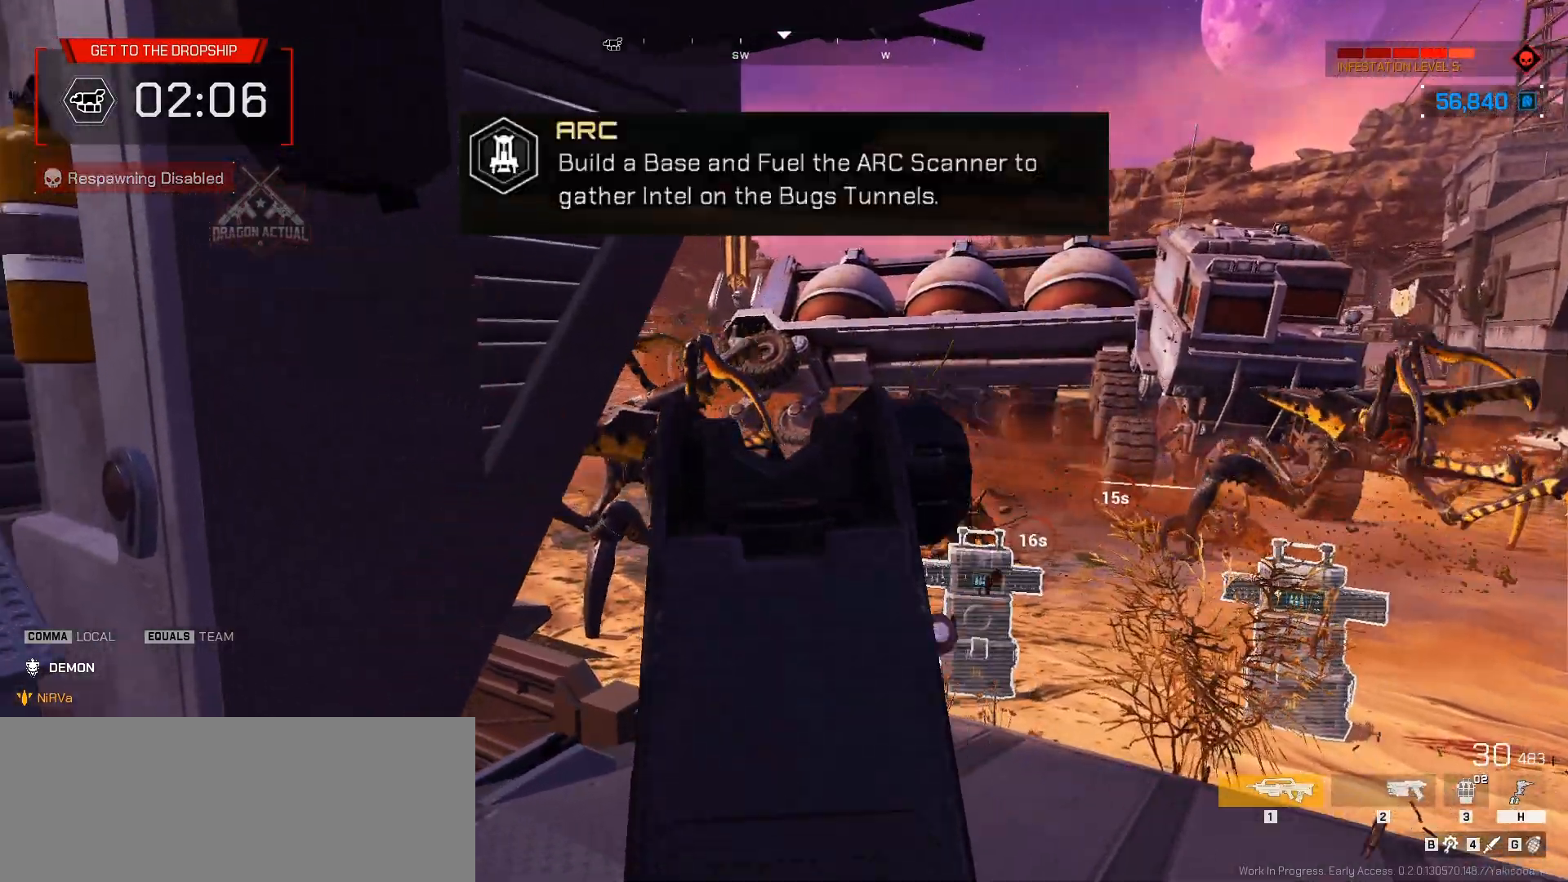
{"keys": ["a", "s"], "mouse": ["left"], "events": [[17, "a", "down"], [17, "s", "down"], [83, "a", "up"], [183, "a", "down"], [283, "d", "up"]]}
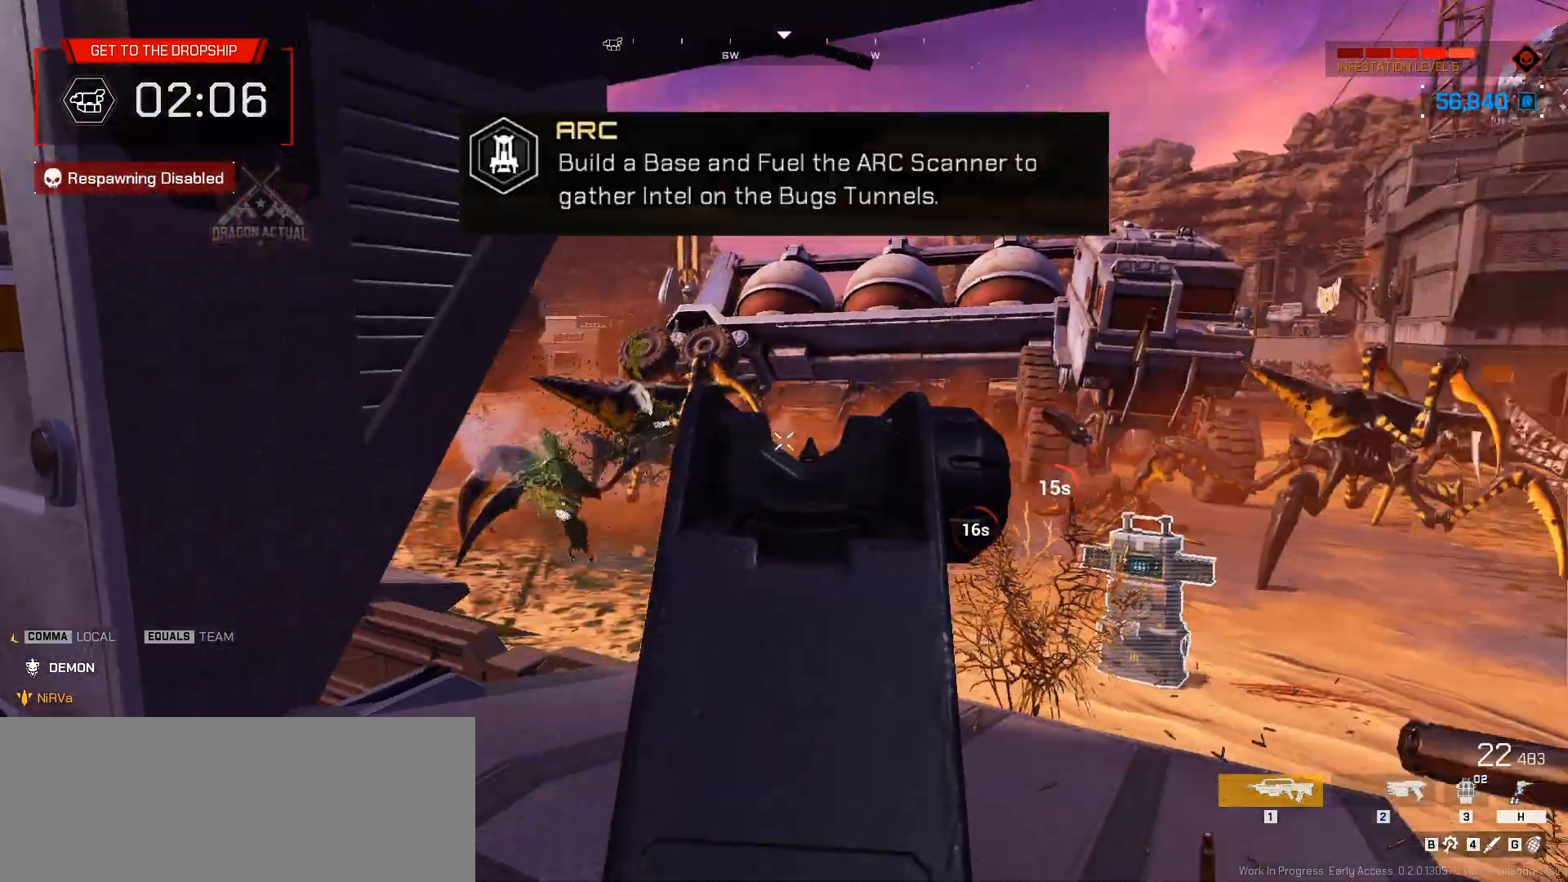
{"keys": ["a"], "mouse": ["left"], "events": [[67, "d", "down"], [383, "d", "up"], [400, "s", "up"]]}
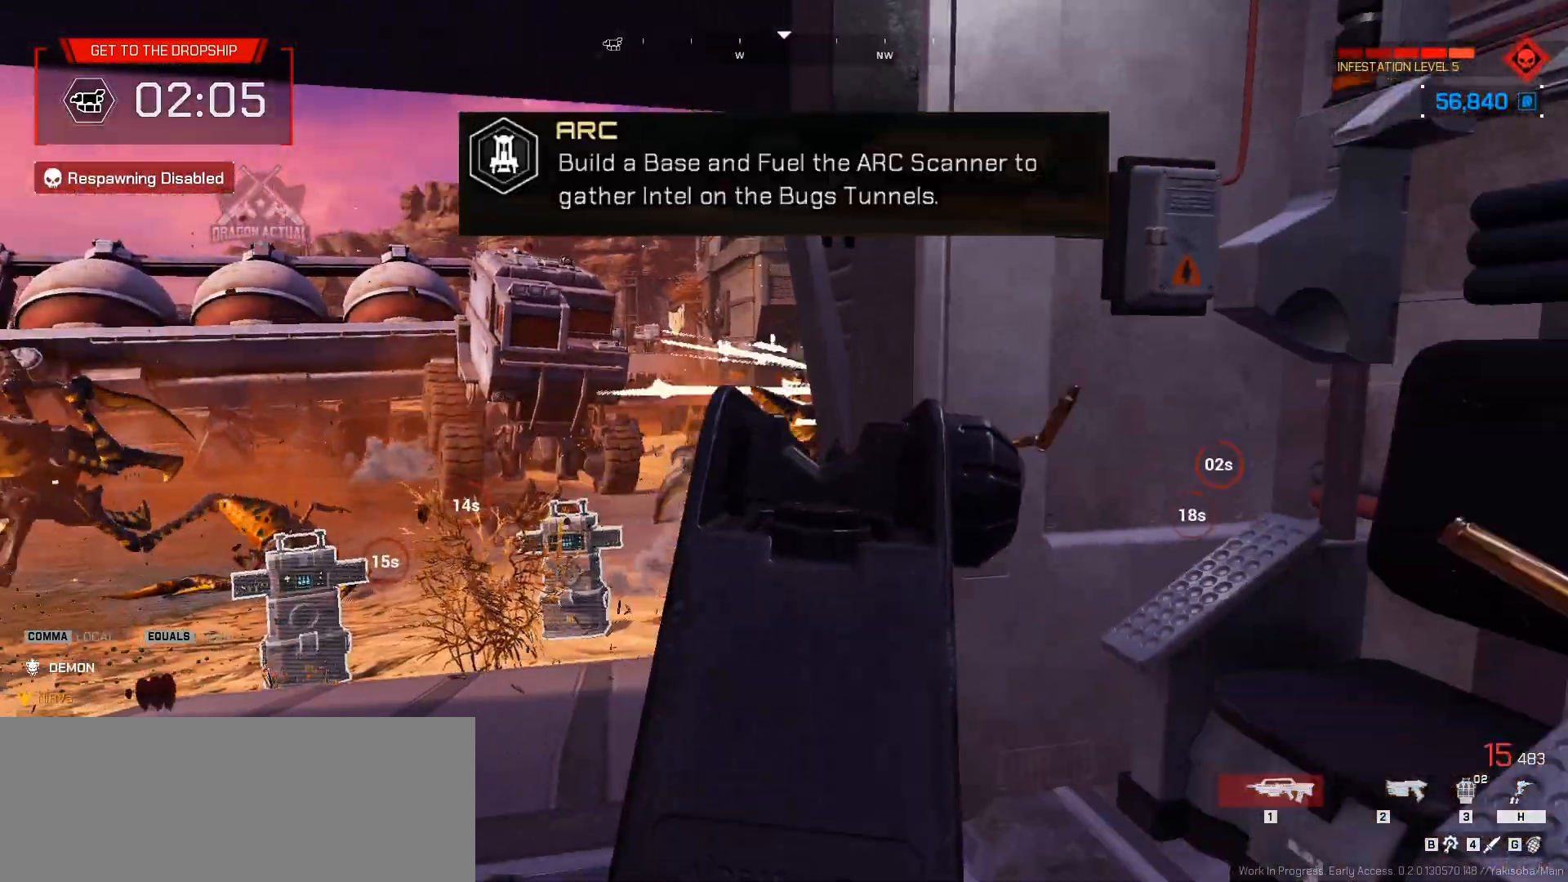
{"keys": ["d"], "mouse": ["left"], "events": [[83, "w", "down"], [300, "d", "down"], [400, "a", "up"], [400, "w", "up"]]}
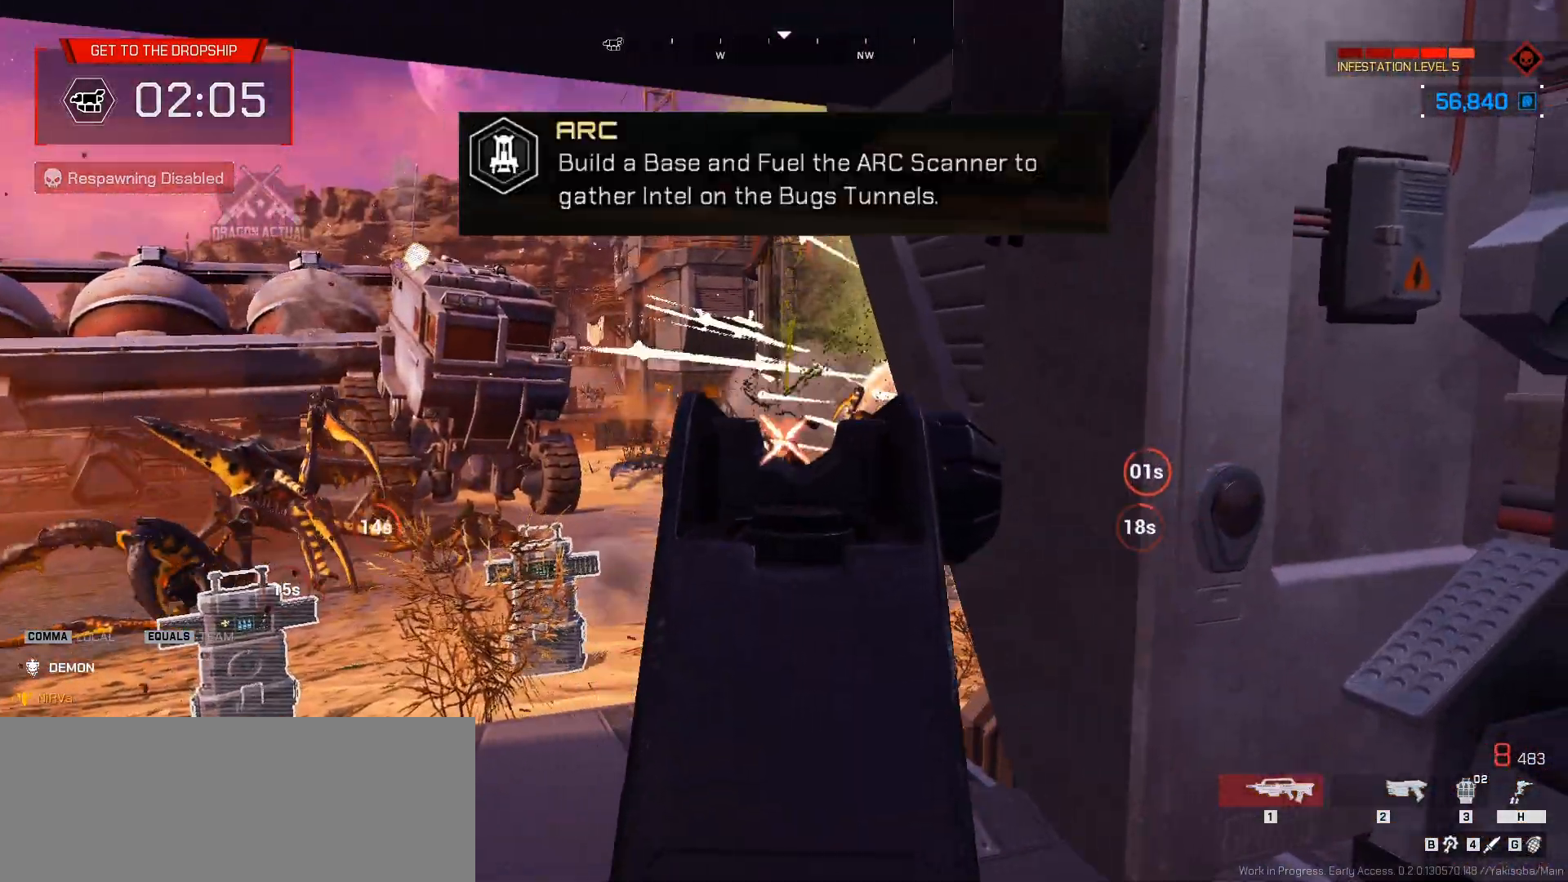
{"keys": ["s"], "mouse": [], "events": [[83, "a", "down"], [117, "d", "up"], [167, "w", "down"], [267, "mouse_right", "down"], [283, "r", "down"], [317, "w", "up"], [350, "mouse_left", "up"], [350, "r", "up"], [383, "r", "down"], [400, "mouse_right", "up"], [433, "a", "up"], [450, "r", "up"], [450, "s", "down"]]}
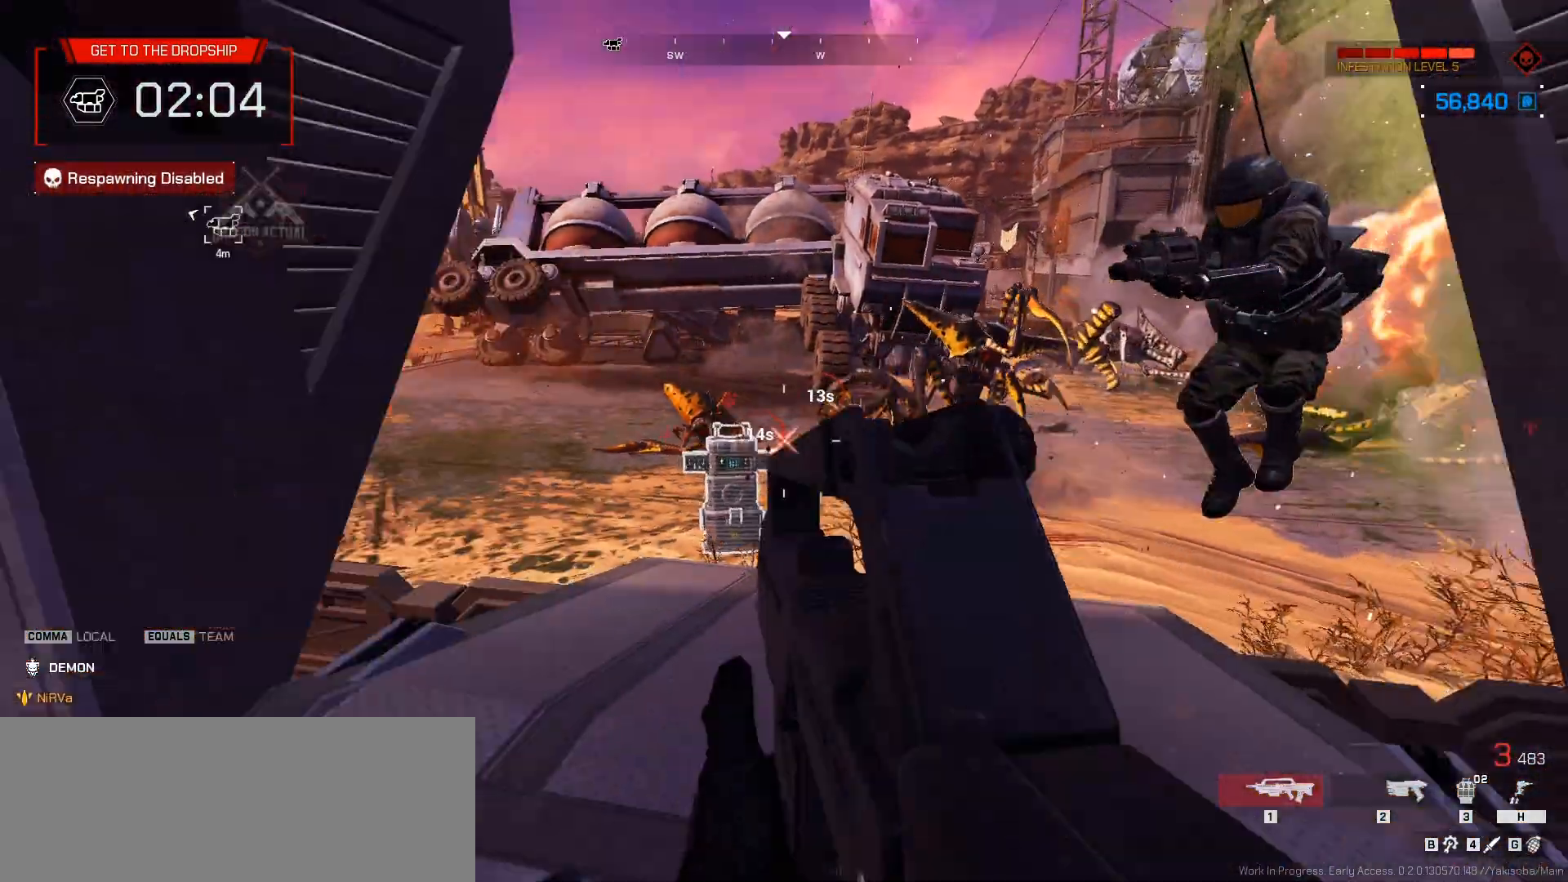
{"keys": ["d"], "mouse": [], "events": [[67, "d", "down"], [117, "s", "up"], [183, "s", "down"], [350, "a", "down"], [450, "s", "up"], [467, "a", "up"]]}
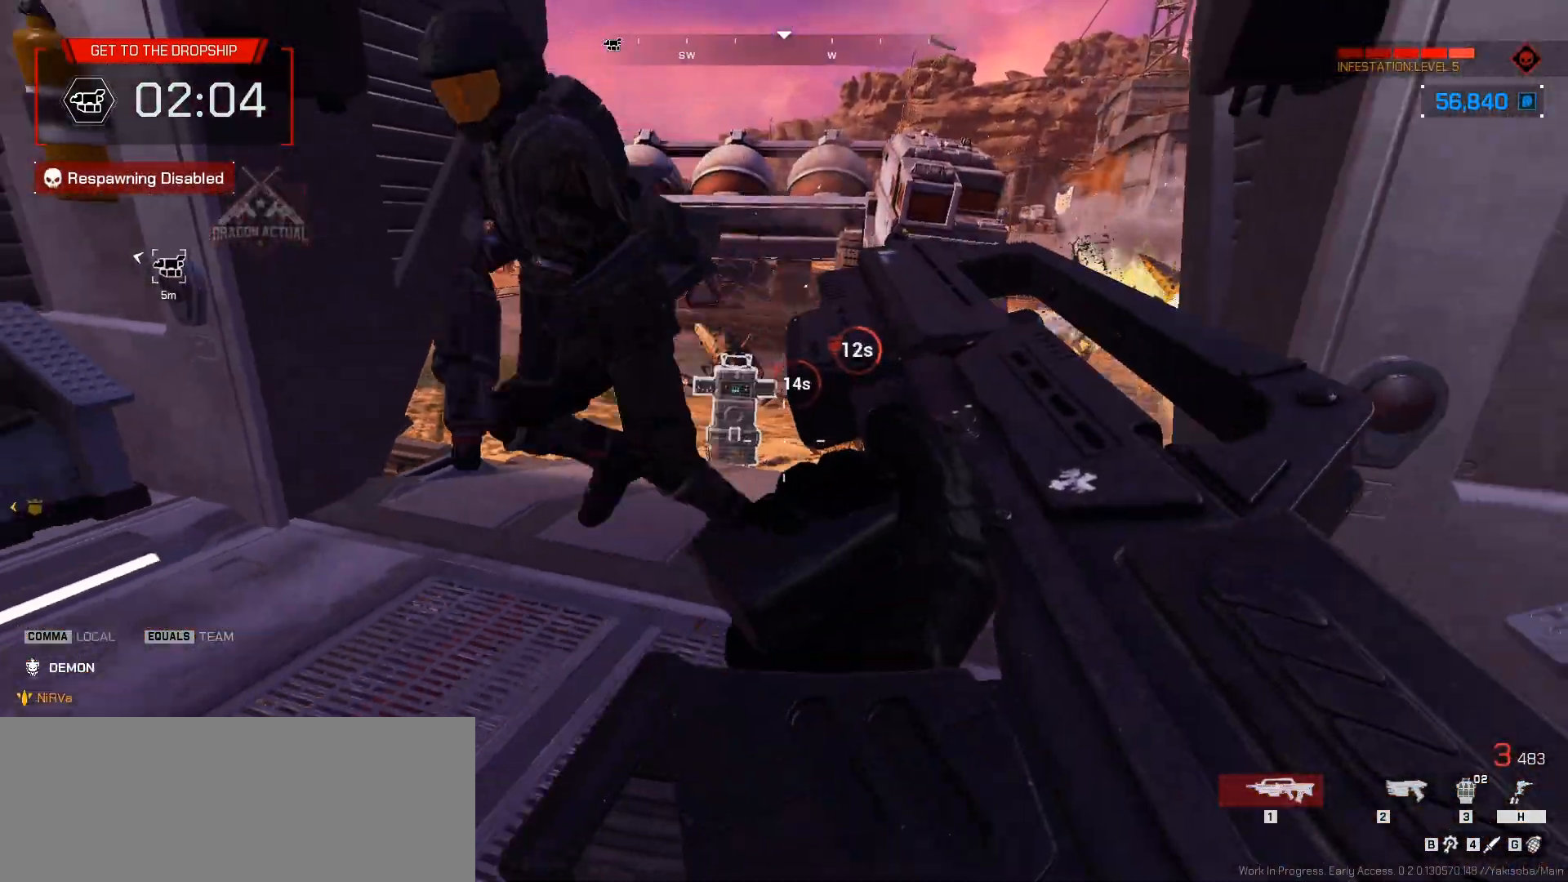
{"keys": ["a", "d", "s"], "mouse": [], "events": [[67, "w", "down"], [83, "d", "up"], [100, "a", "down"], [217, "w", "up"], [300, "d", "down"], [317, "s", "down"]]}
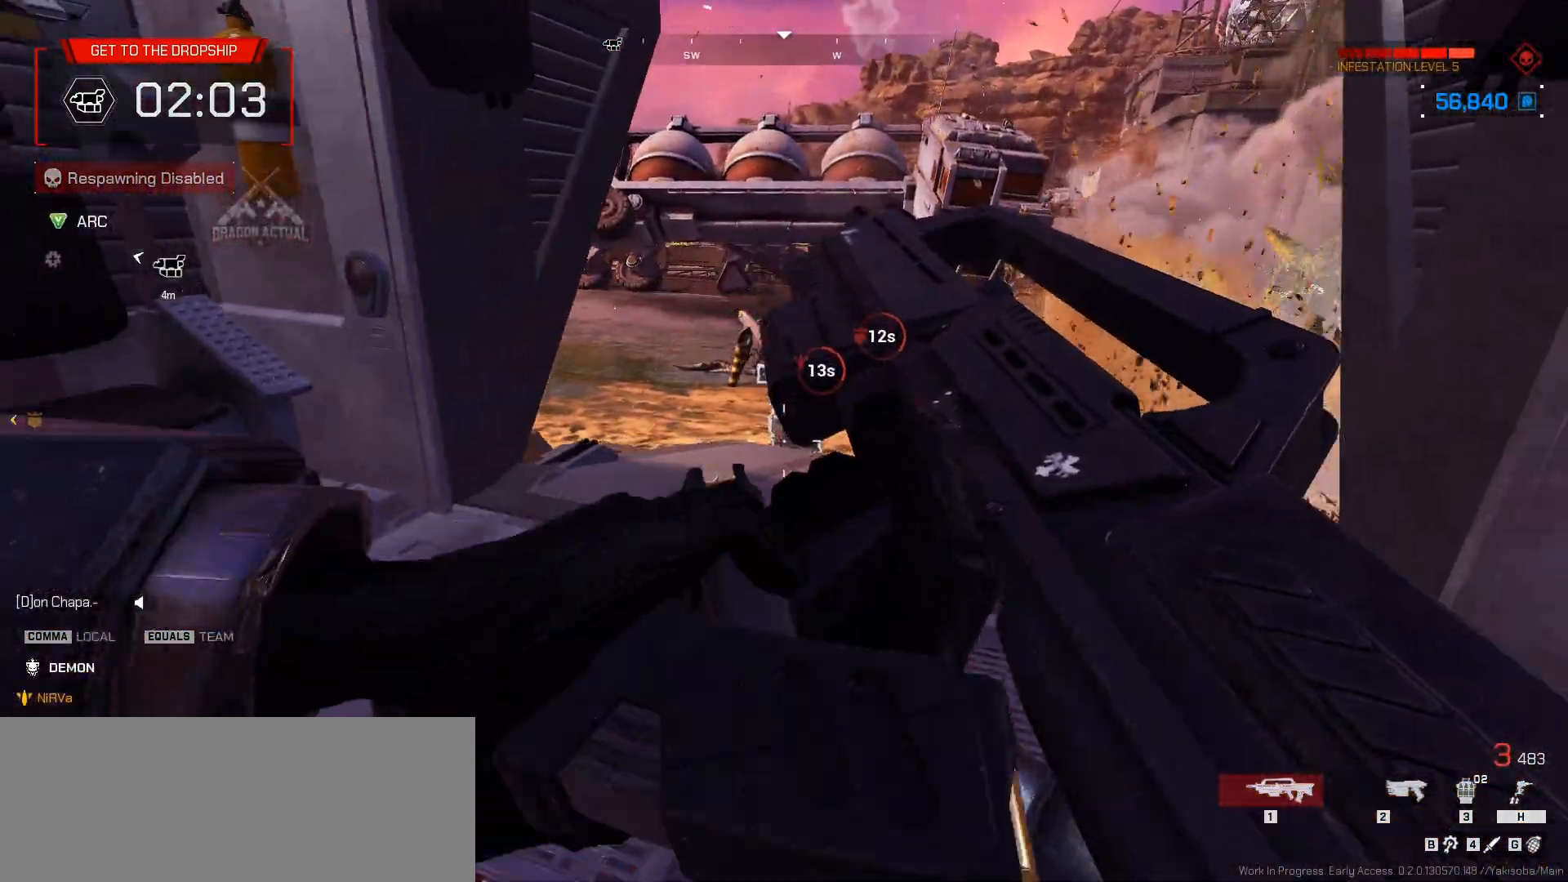
{"keys": ["a", "w"], "mouse": [], "events": [[83, "a", "up"], [83, "s", "up"], [200, "w", "down"], [267, "a", "down"], [283, "d", "up"]]}
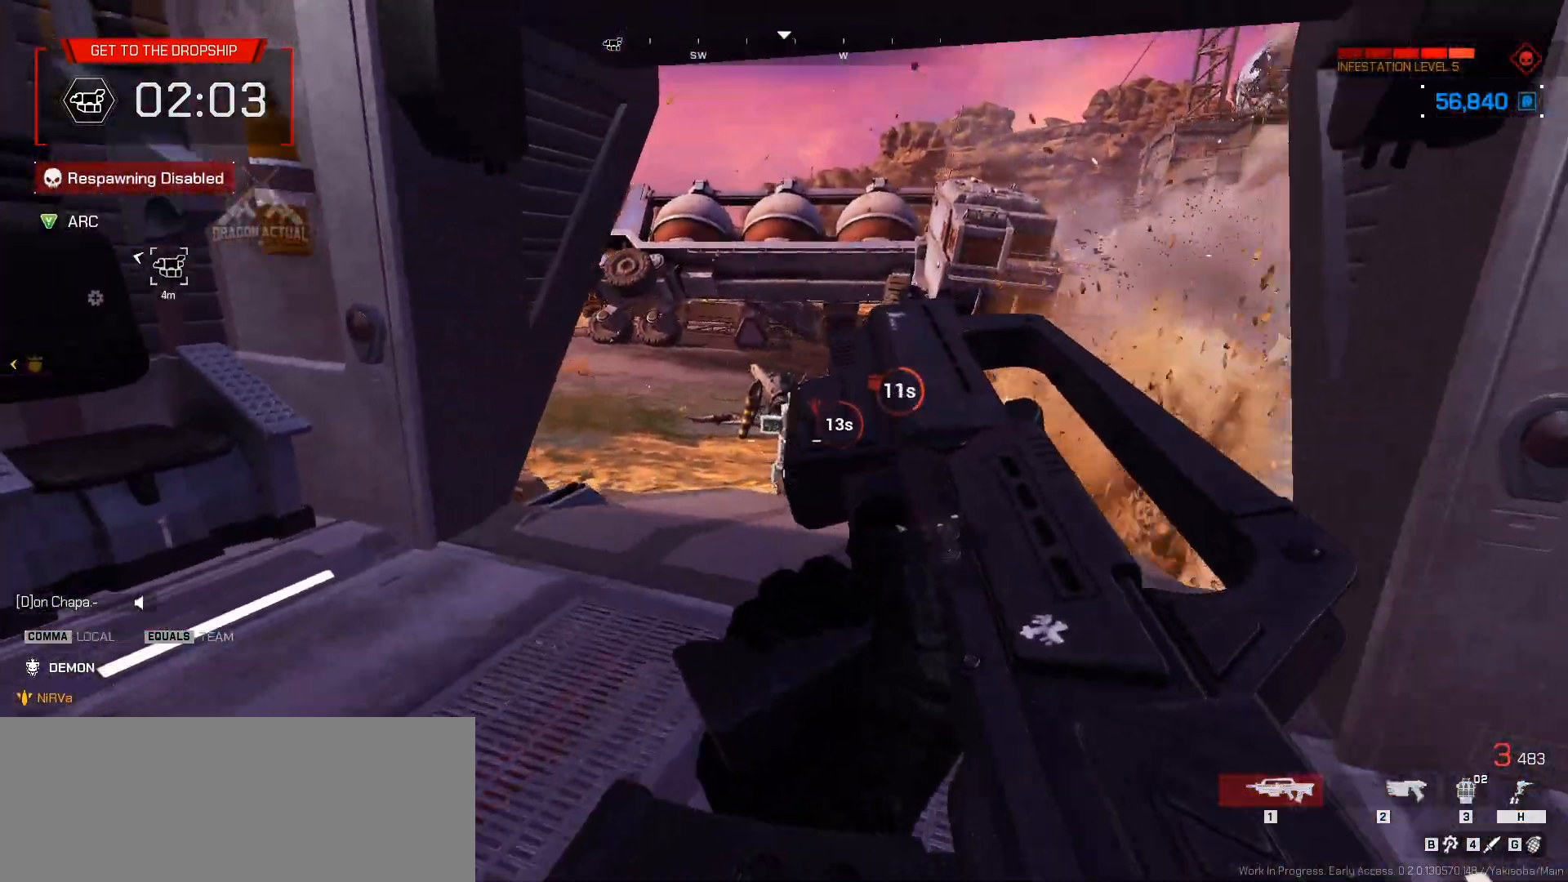
{"keys": ["a"], "mouse": [], "events": [[33, "d", "down"], [50, "a", "up"], [83, "w", "up"], [283, "a", "down"], [317, "d", "up"], [333, "w", "down"], [483, "w", "up"]]}
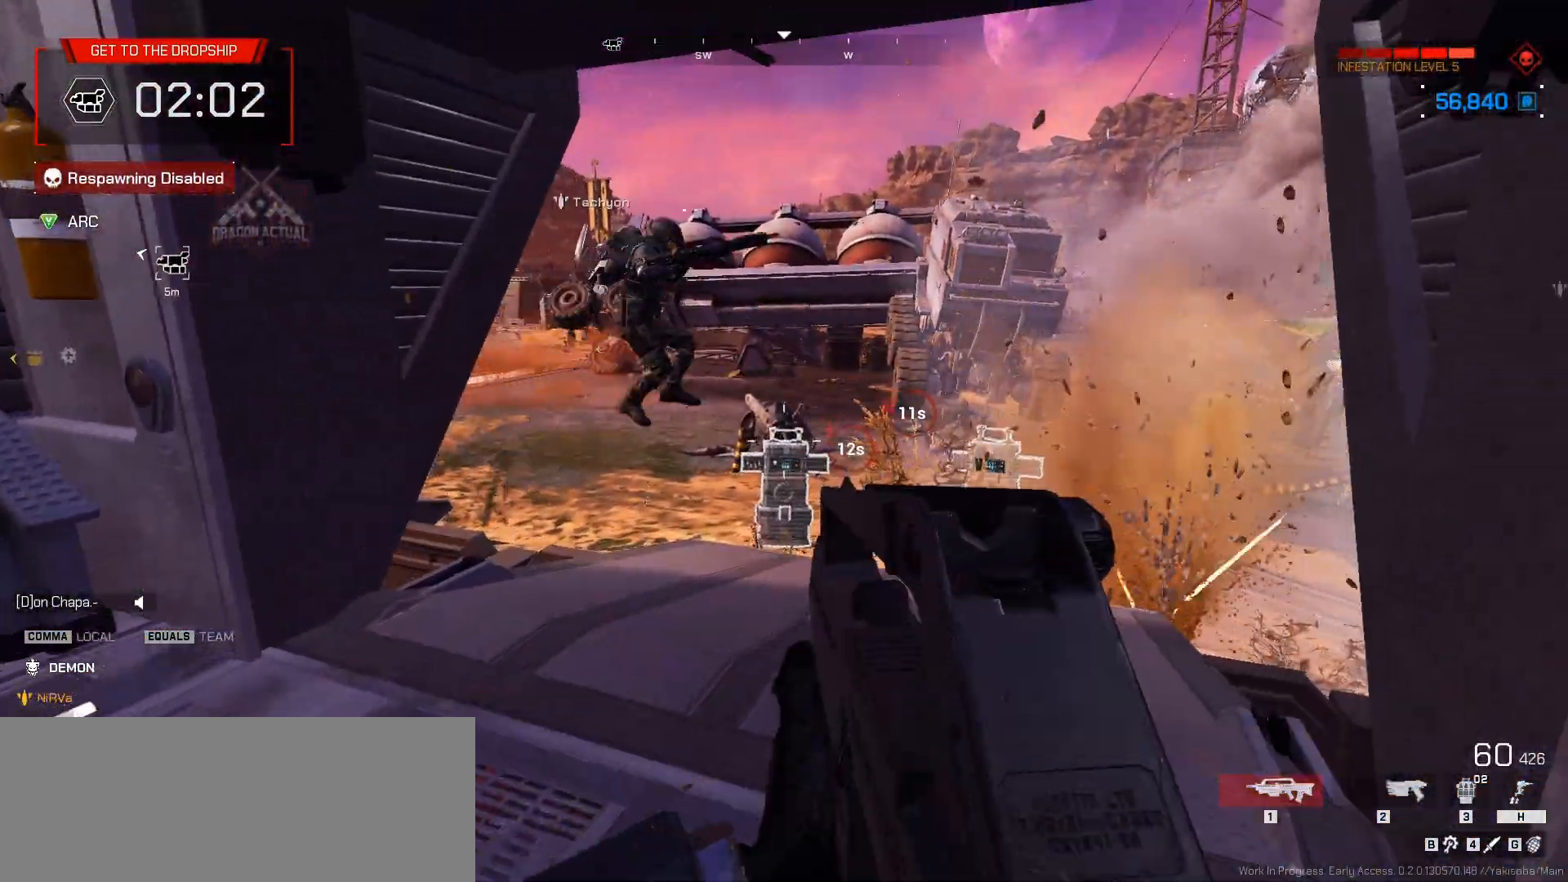
{"keys": ["a"], "mouse": [], "events": [[133, "mouse_left", "down"], [167, "a", "up"], [167, "d", "down"], [283, "a", "down"], [300, "w", "down"], [333, "d", "up"], [400, "w", "up"], [483, "mouse_left", "up"]]}
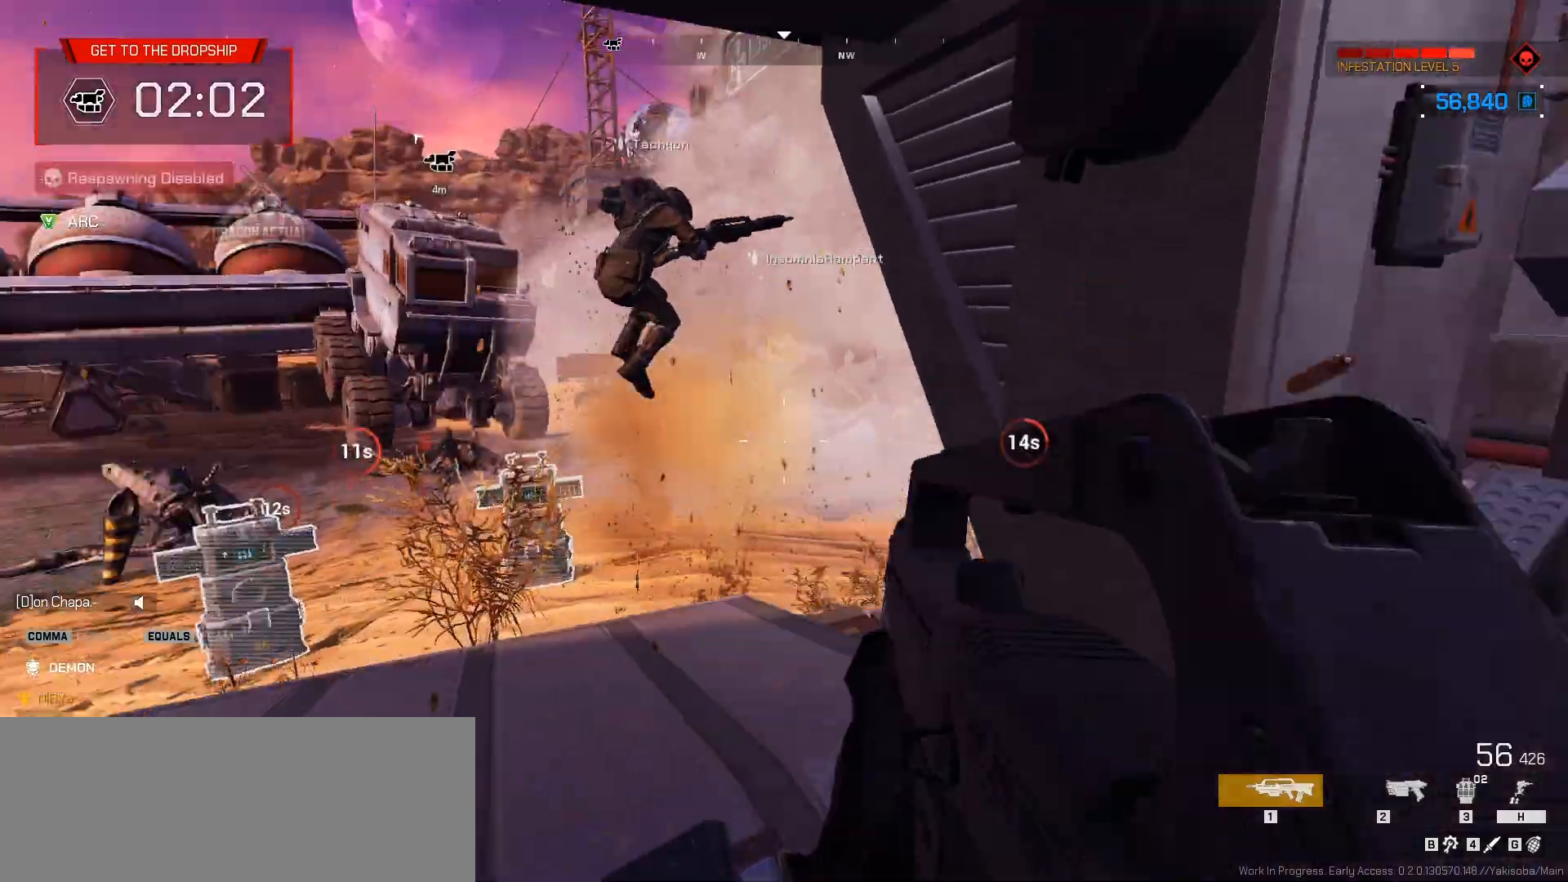
{"keys": ["d"], "mouse": ["left"]}
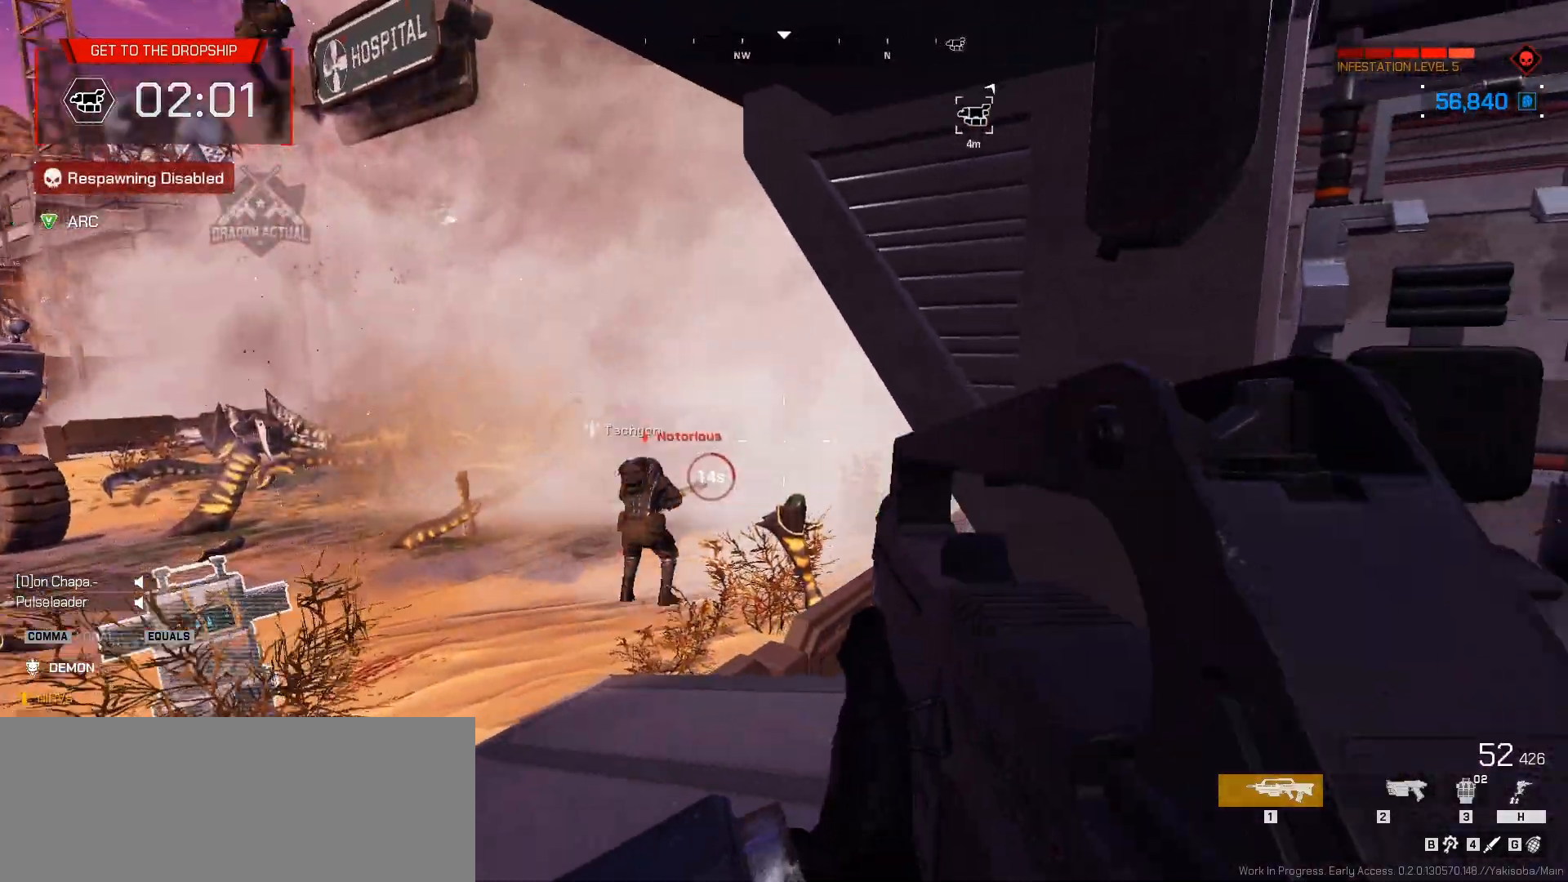
{"keys": ["a"], "mouse": ["left"], "events": [[67, "a", "down"], [67, "mouse_left", "up"], [67, "w", "down"], [117, "d", "up"], [150, "mouse_left", "down"], [167, "a", "up"], [167, "d", "down"], [317, "mouse_left", "up"], [367, "a", "down"], [367, "d", "up"], [400, "mouse_left", "down"], [433, "w", "up"]]}
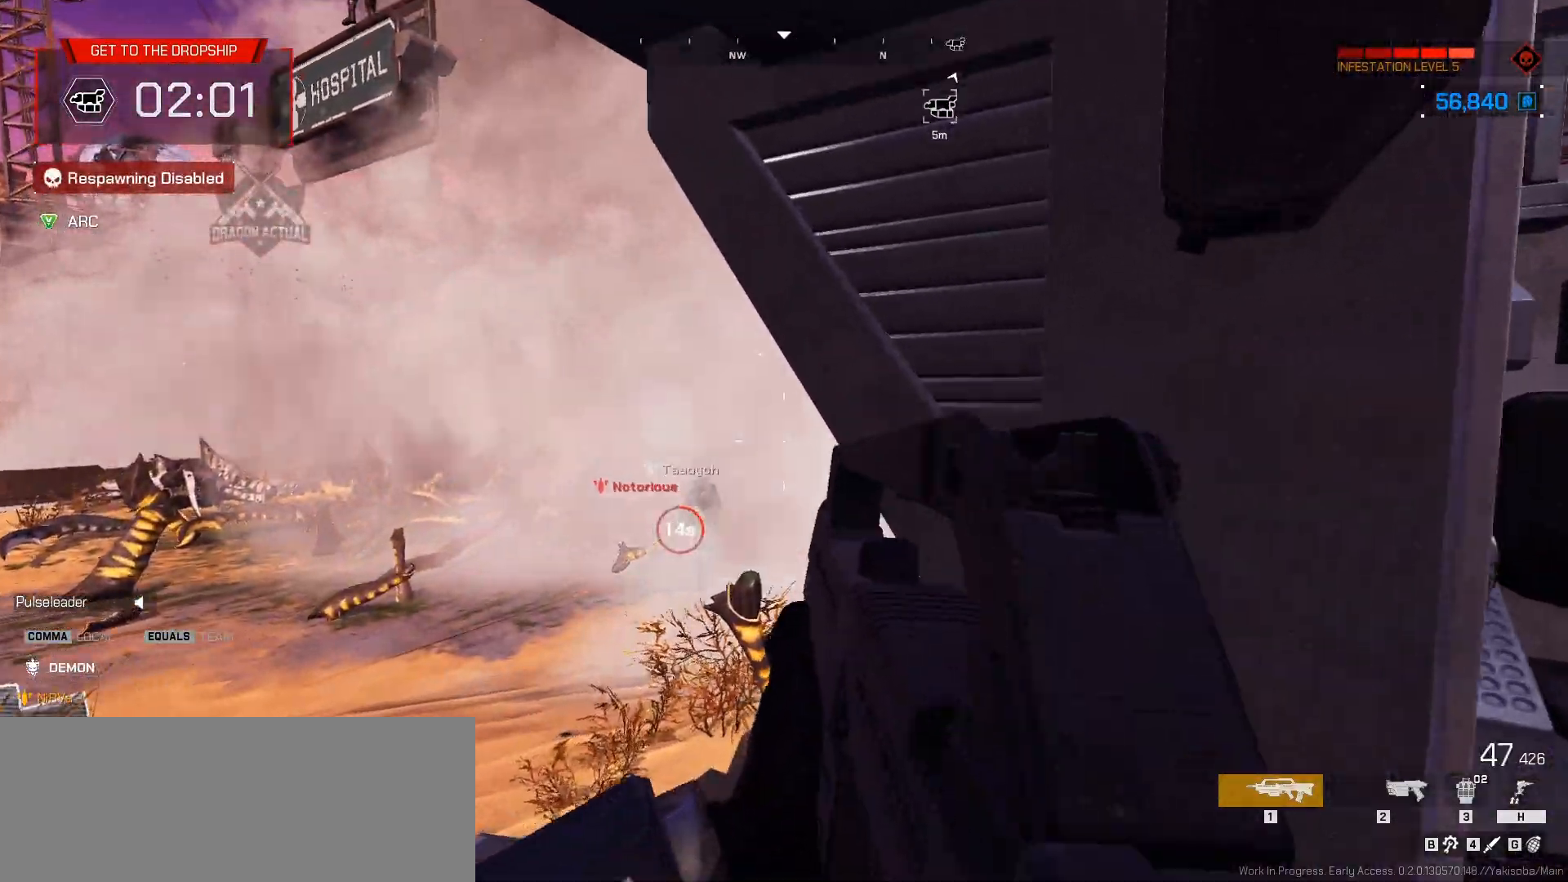
{"keys": [], "mouse": ["left"], "events": [[233, "d", "down"], [267, "a", "up"], [417, "d", "up"], [467, "d", "down"], [500, "d", "up"]]}
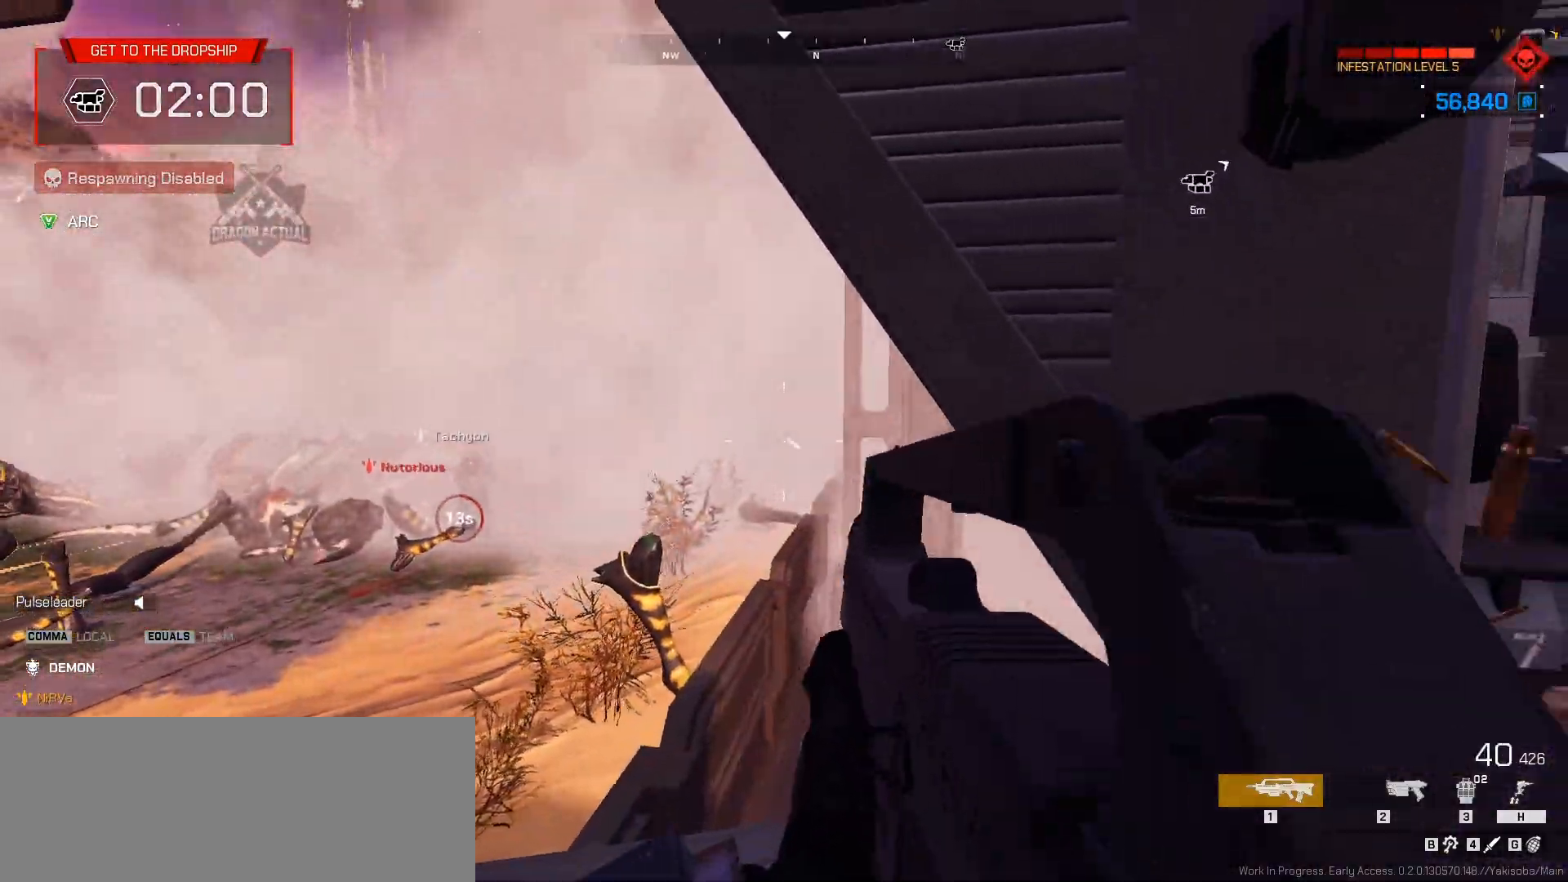
{"keys": ["d", "s"], "mouse": [], "events": [[100, "a", "down"], [183, "a", "up"], [183, "d", "down"], [283, "a", "down"], [283, "mouse_left", "up"], [283, "w", "down"], [317, "a", "up"], [333, "w", "up"], [483, "s", "down"]]}
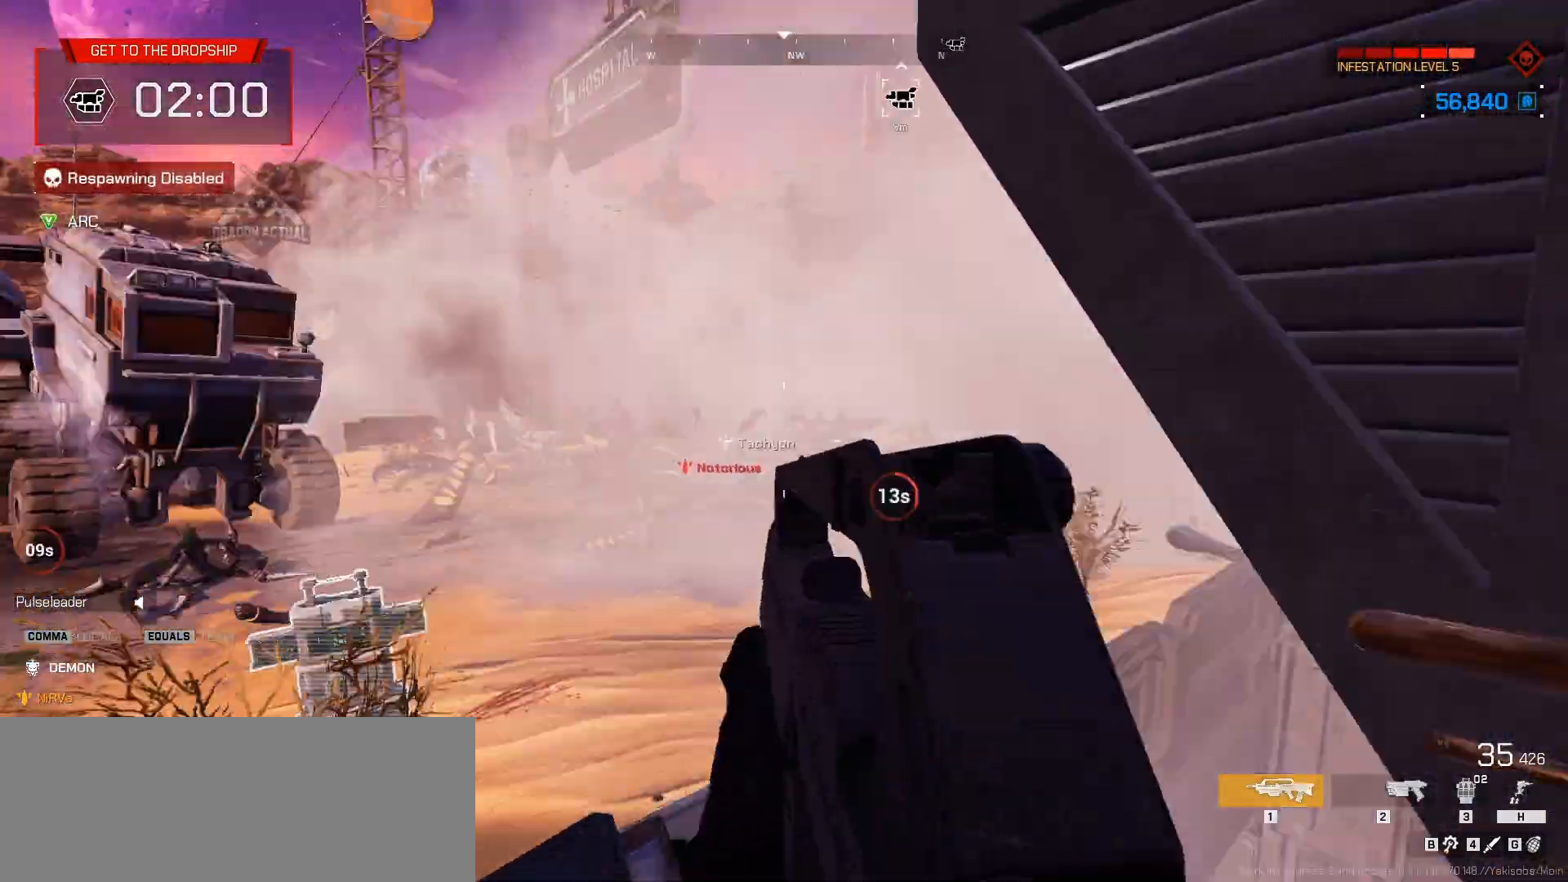
{"keys": ["d", "w"], "mouse": [], "events": [[133, "s", "up"], [267, "w", "down"], [383, "a", "down"], [383, "d", "up"], [467, "d", "down"], [483, "a", "up"]]}
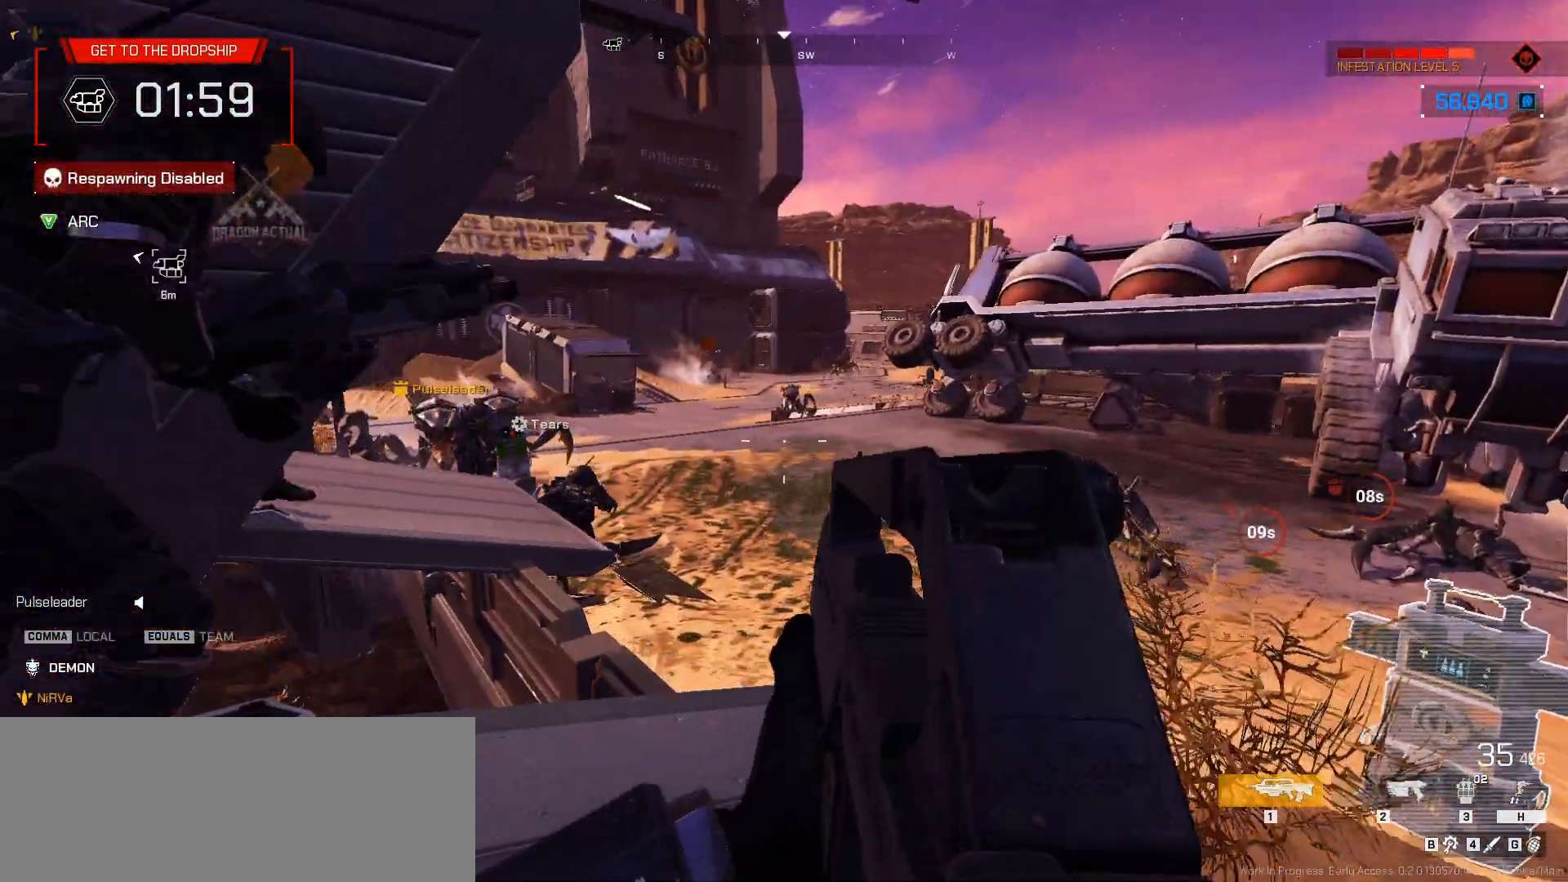
{"keys": ["a", "s"], "mouse": [], "events": [[50, "a", "down"], [50, "w", "up"], [67, "w", "down"], [117, "a", "up"], [150, "mouse_right", "down"], [167, "w", "up"], [183, "d", "up"], [200, "a", "down"], [217, "mouse_right", "up"], [233, "d", "down"], [250, "a", "up"], [300, "a", "down"], [317, "d", "up"], [383, "mouse_right", "down"], [400, "d", "down"], [450, "d", "up"], [450, "mouse_right", "up"], [450, "s", "down"]]}
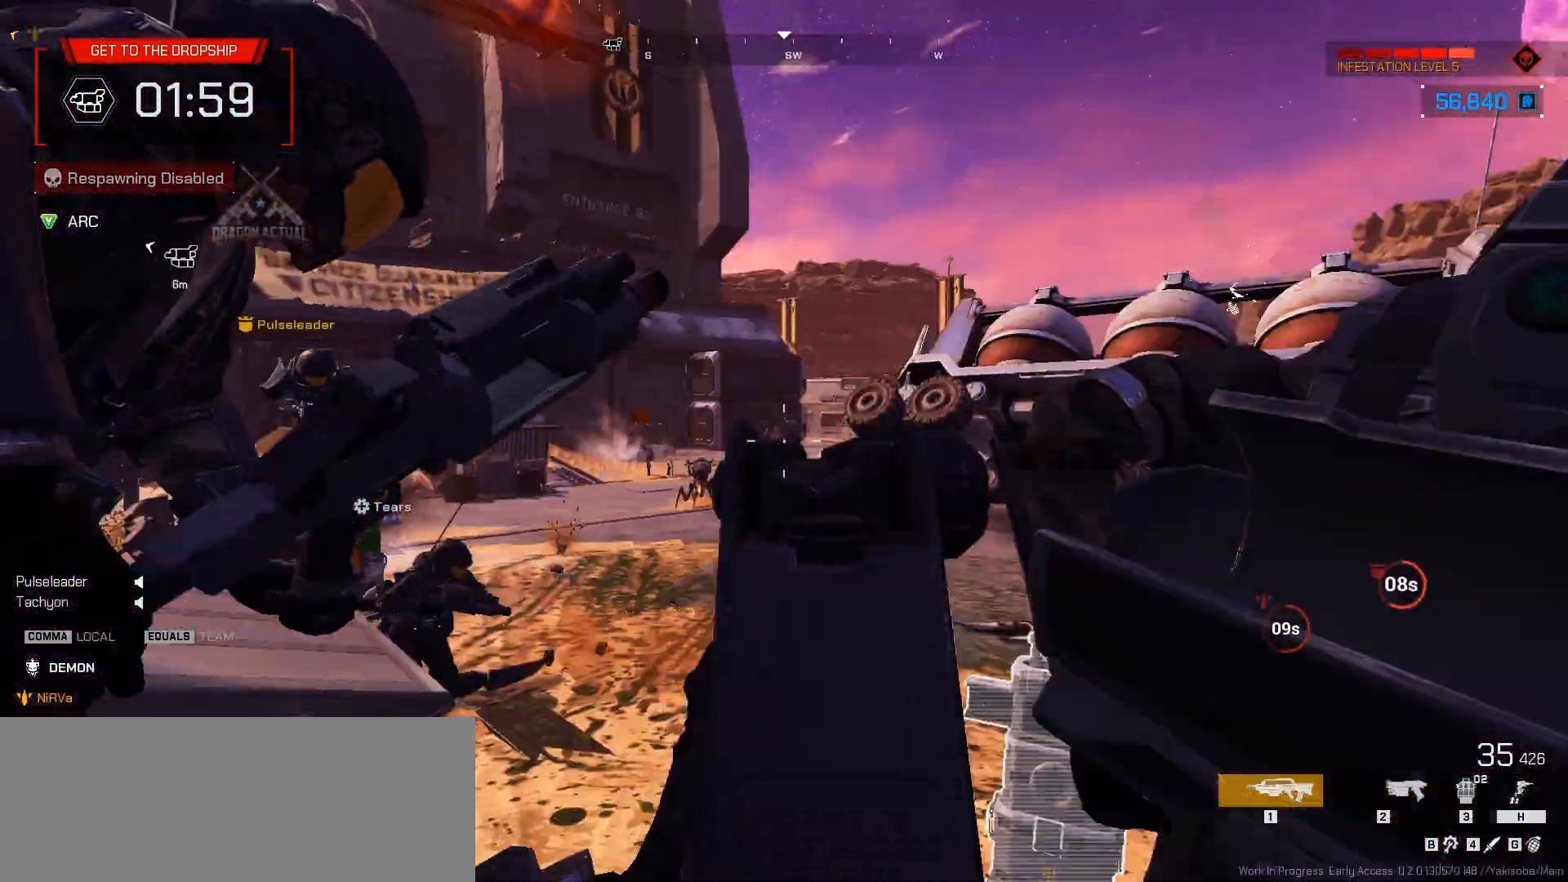
{"keys": ["a", "comma", "s"], "mouse": [], "events": [[267, "comma", "down"]]}
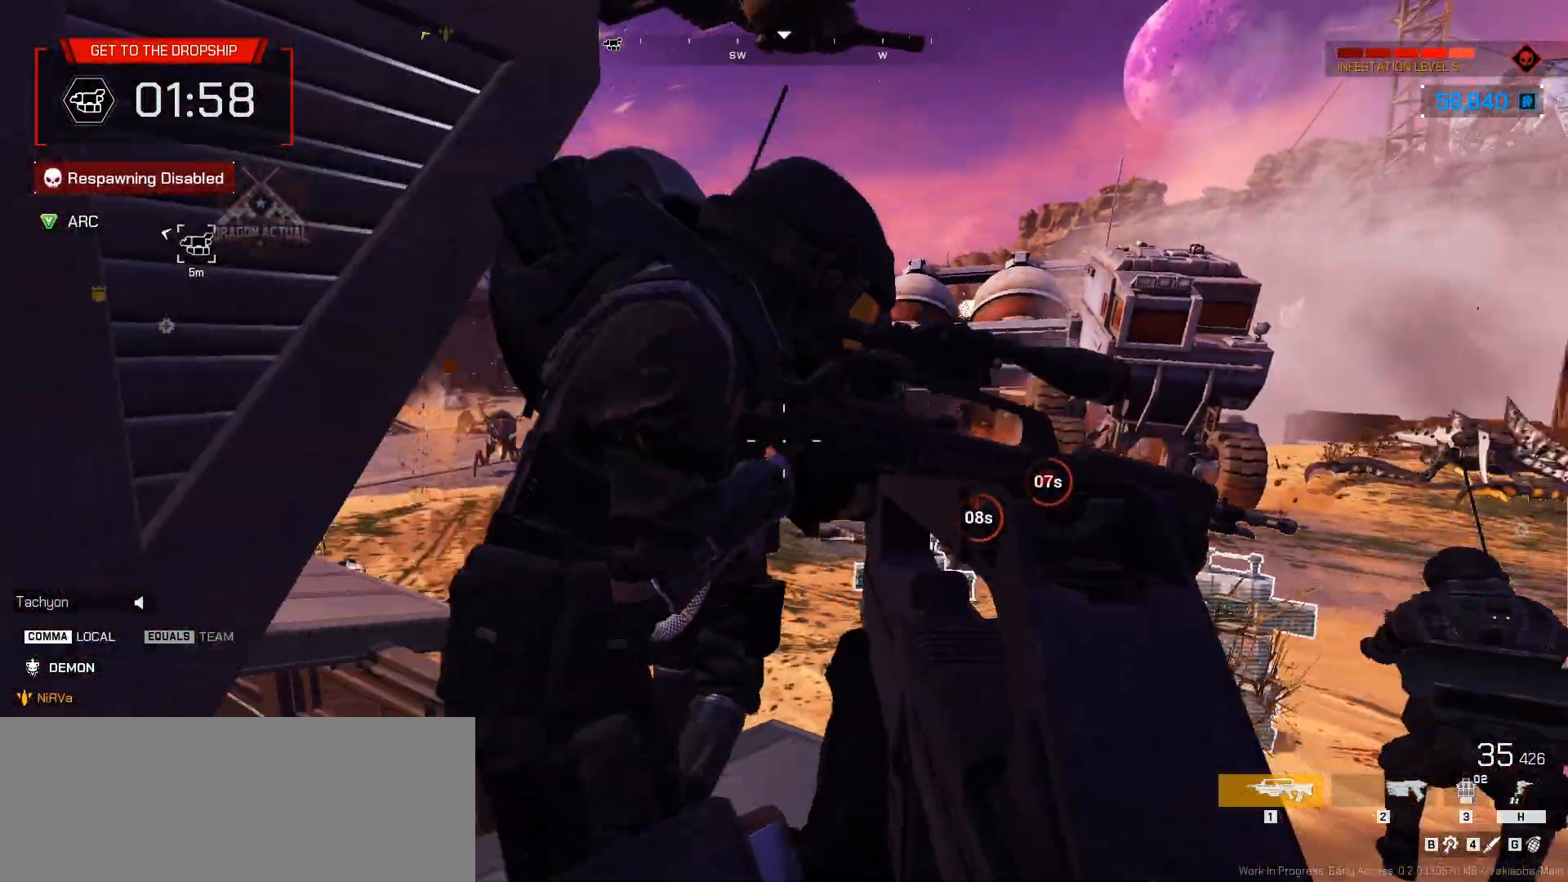
{"keys": ["comma", "d", "s"], "mouse": [], "events": [[417, "a", "up"], [417, "d", "down"]]}
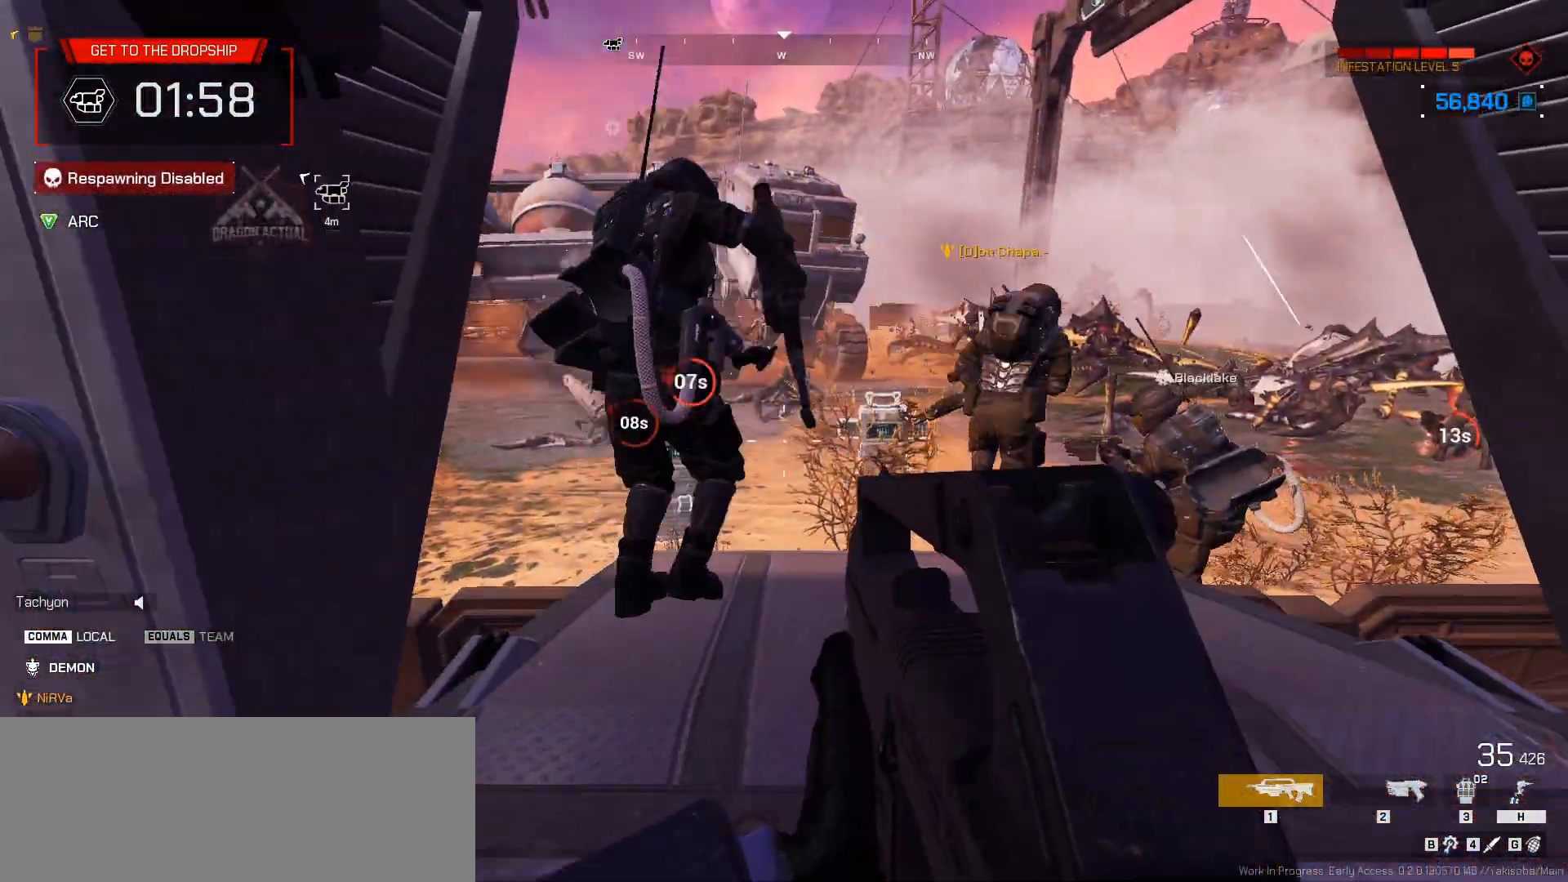
{"keys": ["comma", "w"], "mouse": [], "events": [[217, "s", "up"], [350, "w", "down"], [433, "d", "up"]]}
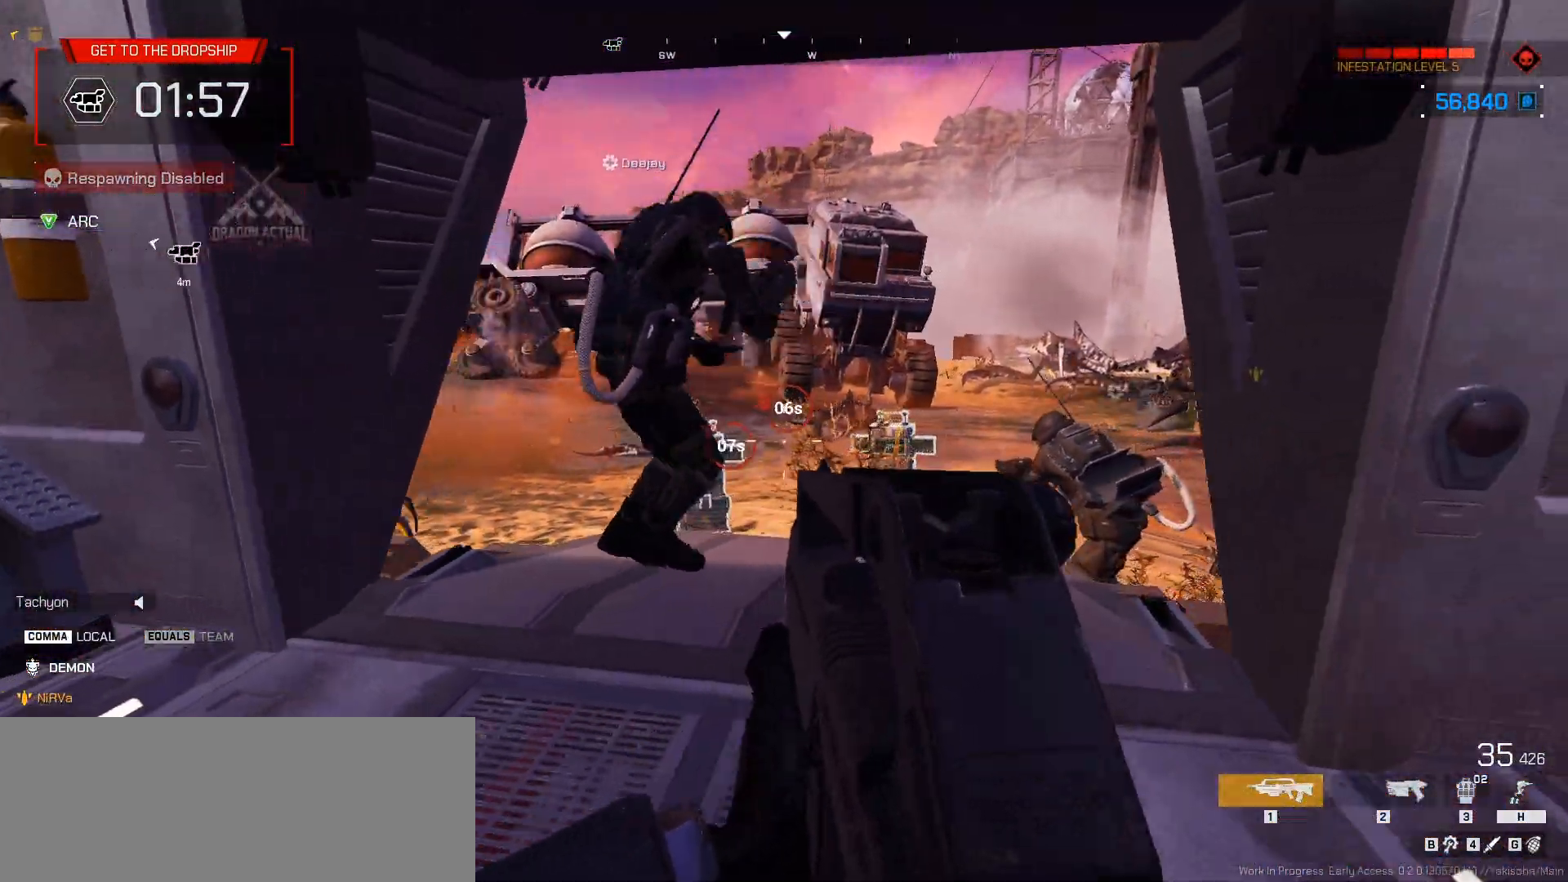
{"keys": ["a", "comma"], "mouse": [], "events": [[17, "a", "down"], [100, "a", "up"], [300, "d", "down"], [433, "a", "down"], [450, "d", "up"], [467, "w", "up"]]}